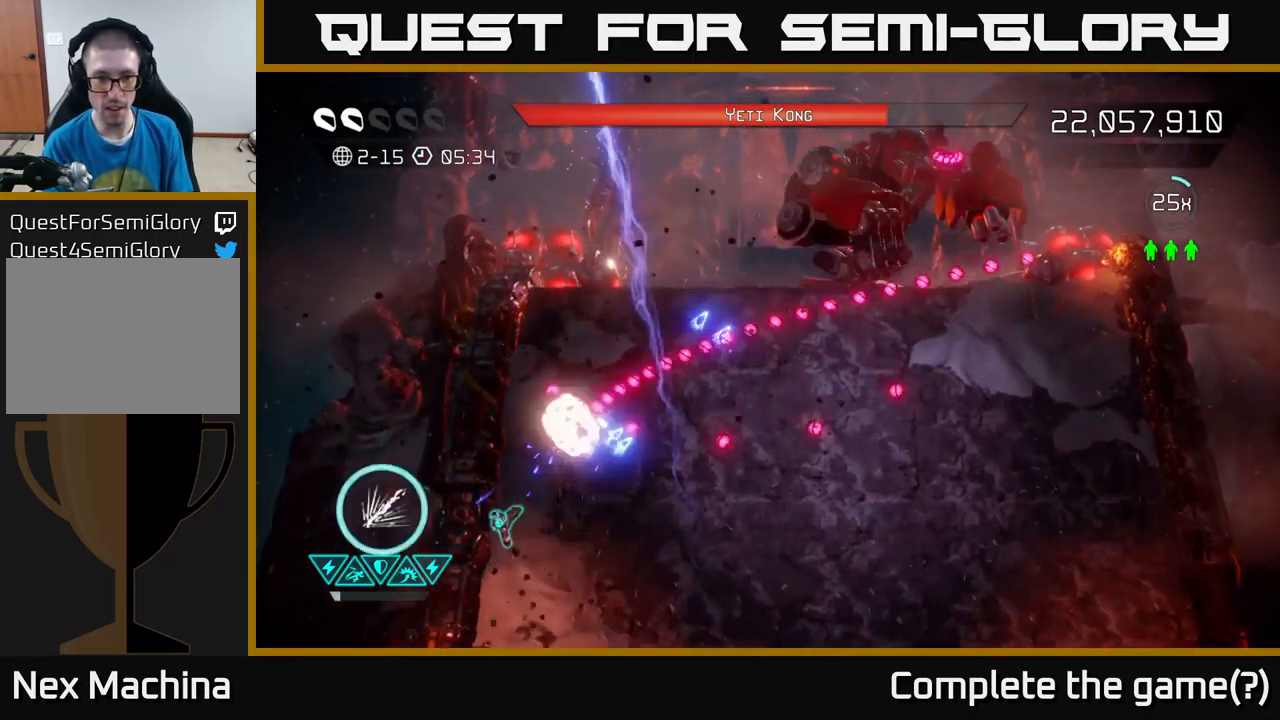
Gameplay with a controller (Xbox layout); each line is a JSON object with the inputs held at the frame after it. "events" lists button and stick changes between this image and that frame as [ms after this image, input, new state], when the widget could be followed in between.
{"buttons": ["R2"], "left_stick": "center", "right_stick": "up-right", "events": [[284, "left_stick", "down"], [384, "left_stick", "center"]]}
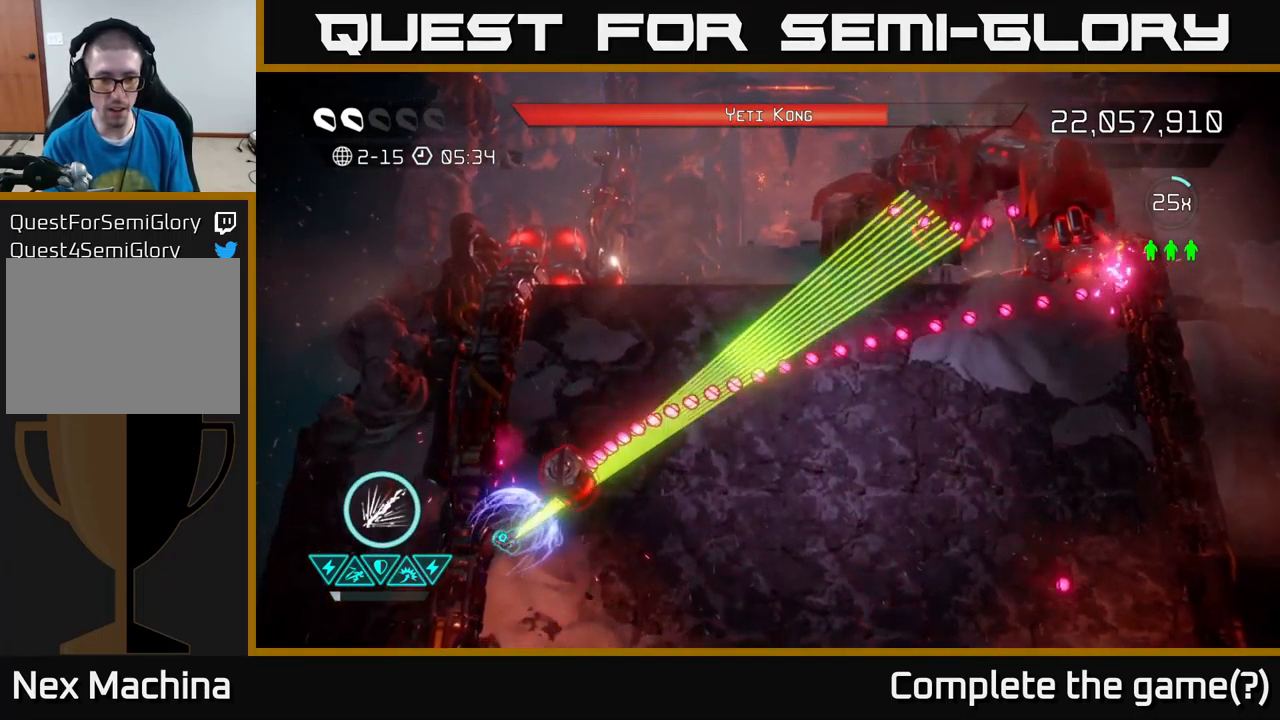
{"buttons": [], "left_stick": "down", "right_stick": "up-right", "events": [[167, "left_stick", "down"], [317, "R2", "up"], [317, "left_stick", "center"], [417, "left_stick", "down"]]}
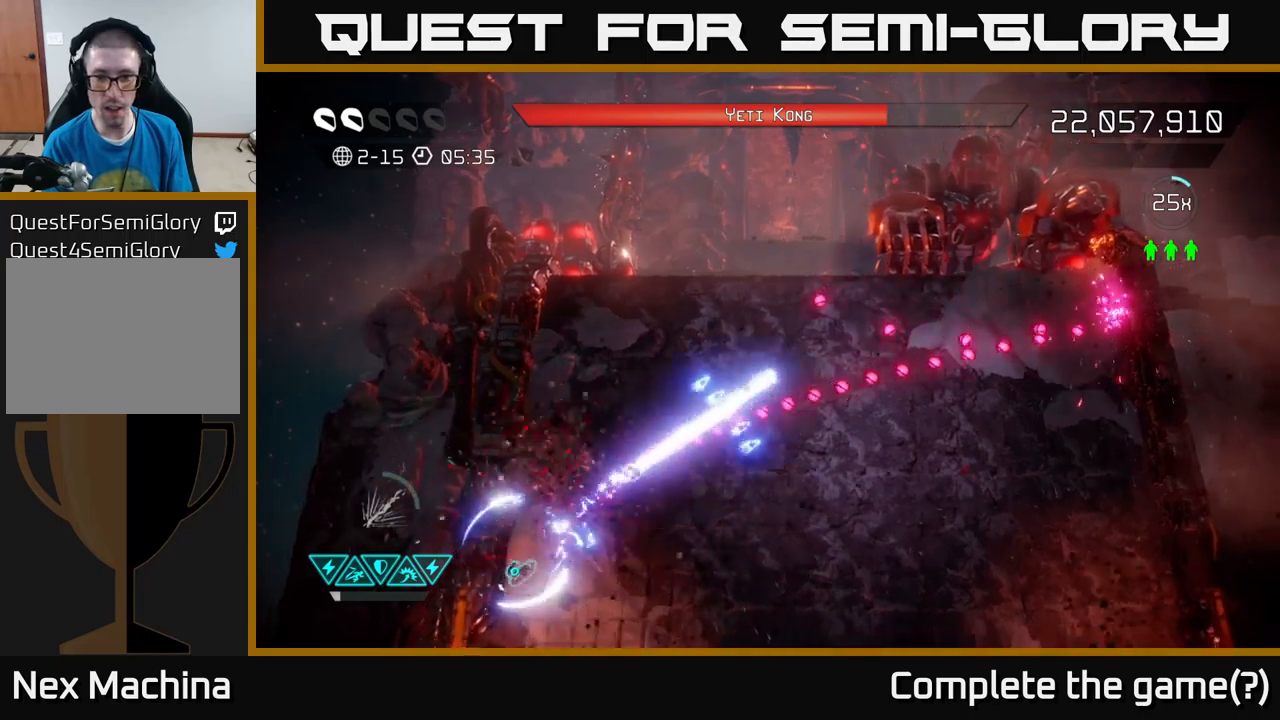
{"buttons": ["R2"], "left_stick": "up-right", "right_stick": "up-right", "events": [[50, "left_stick", "down-left"], [183, "left_stick", "up-right"], [283, "R2", "down"]]}
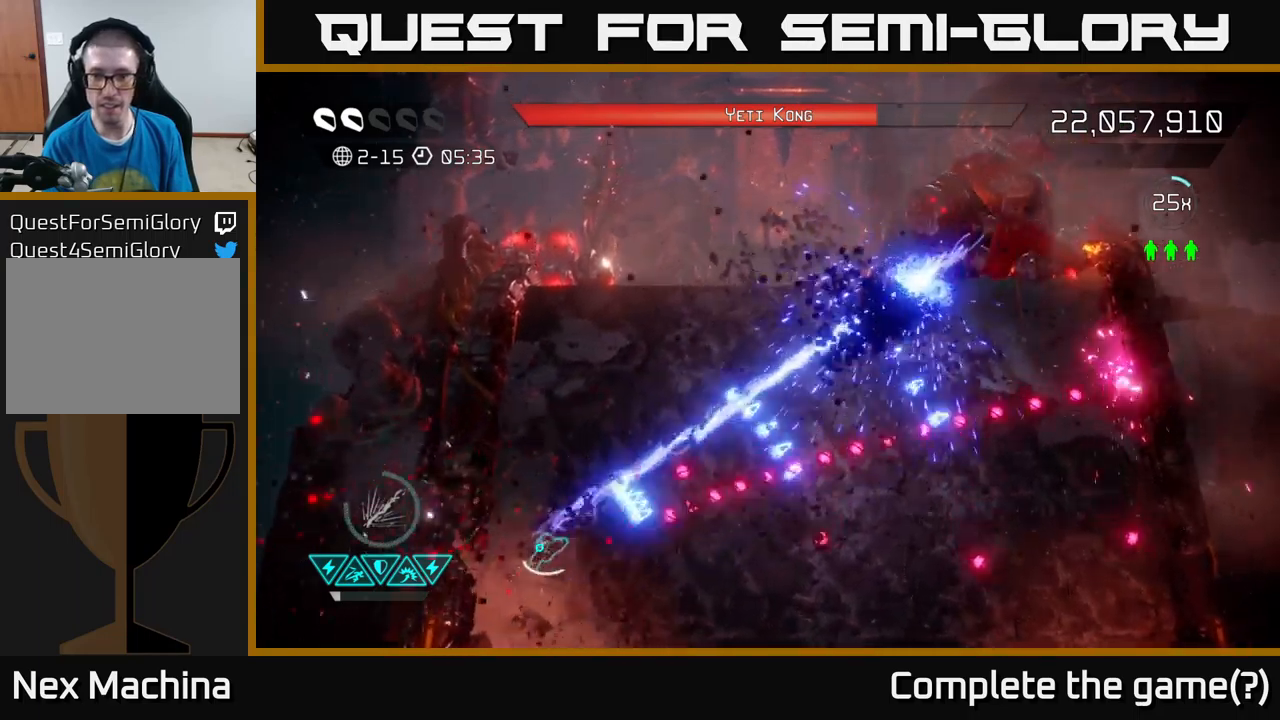
{"buttons": ["R2"], "left_stick": "right", "right_stick": "up-right", "events": [[183, "left_stick", "right"]]}
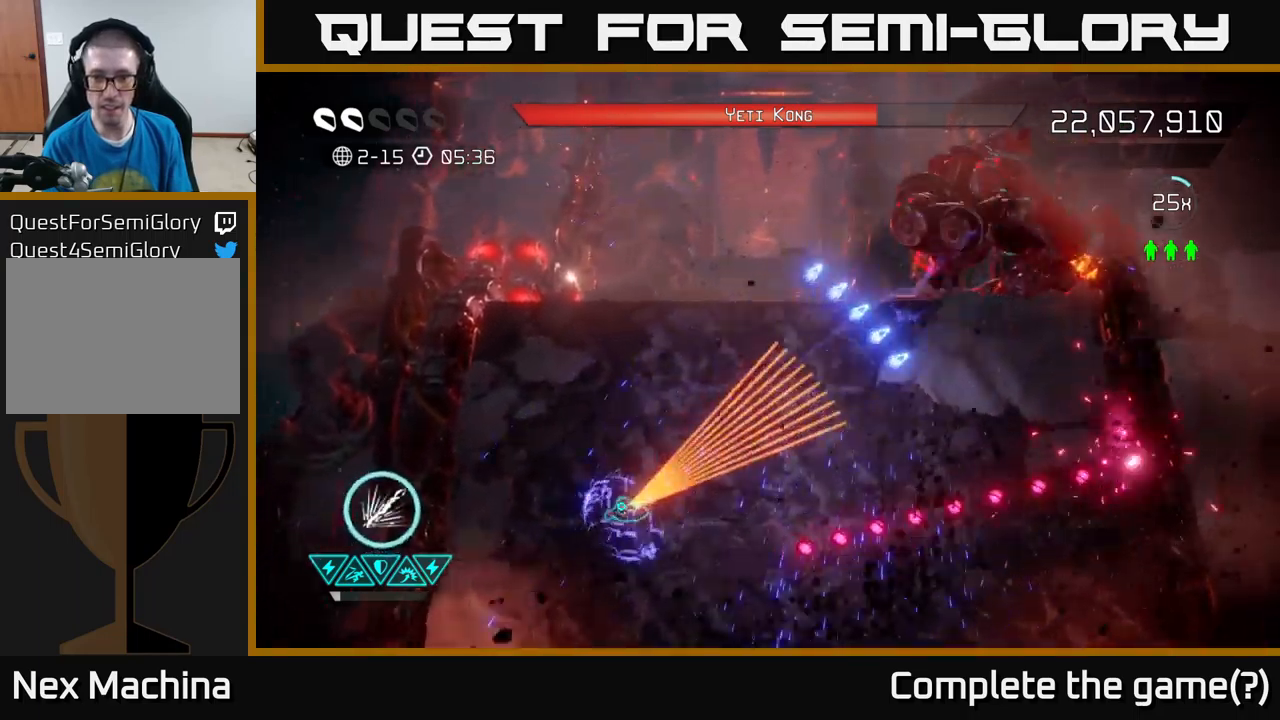
{"buttons": ["R2"], "left_stick": "right", "right_stick": "up-right", "events": [[200, "left_stick", "up-right"], [450, "left_stick", "right"]]}
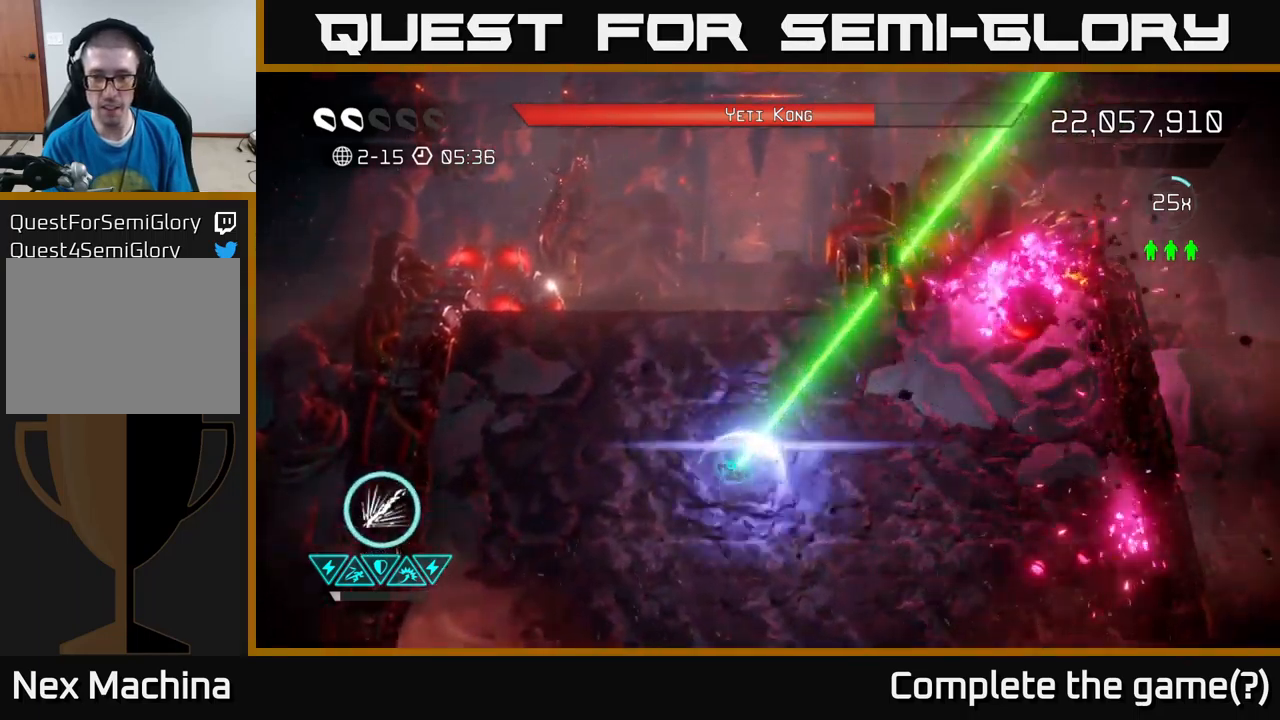
{"buttons": ["R2"], "left_stick": "right", "right_stick": "up", "events": [[83, "R2", "up"], [300, "R2", "down"], [316, "right_stick", "up"]]}
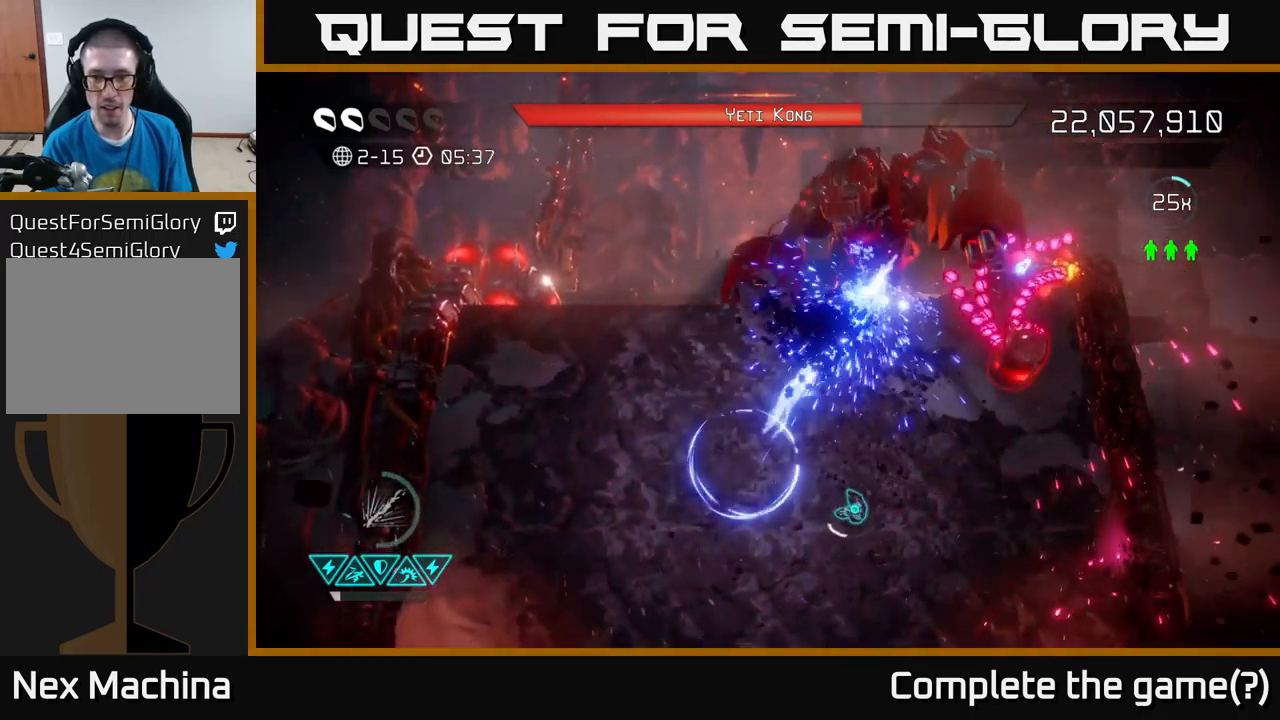
{"buttons": ["R2"], "left_stick": "right", "right_stick": "up-left", "events": [[16, "right_stick", "up-left"]]}
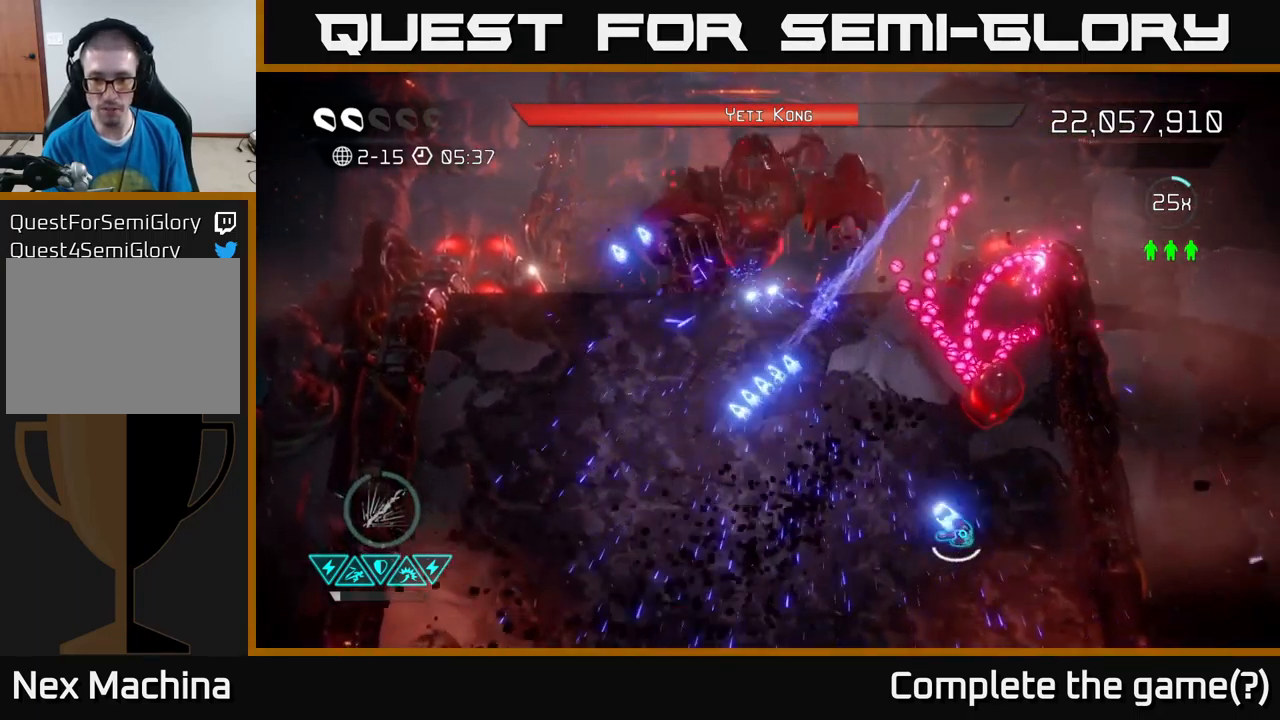
{"buttons": ["R2"], "left_stick": "down", "right_stick": "up-left", "events": [[383, "left_stick", "center"], [450, "left_stick", "down"]]}
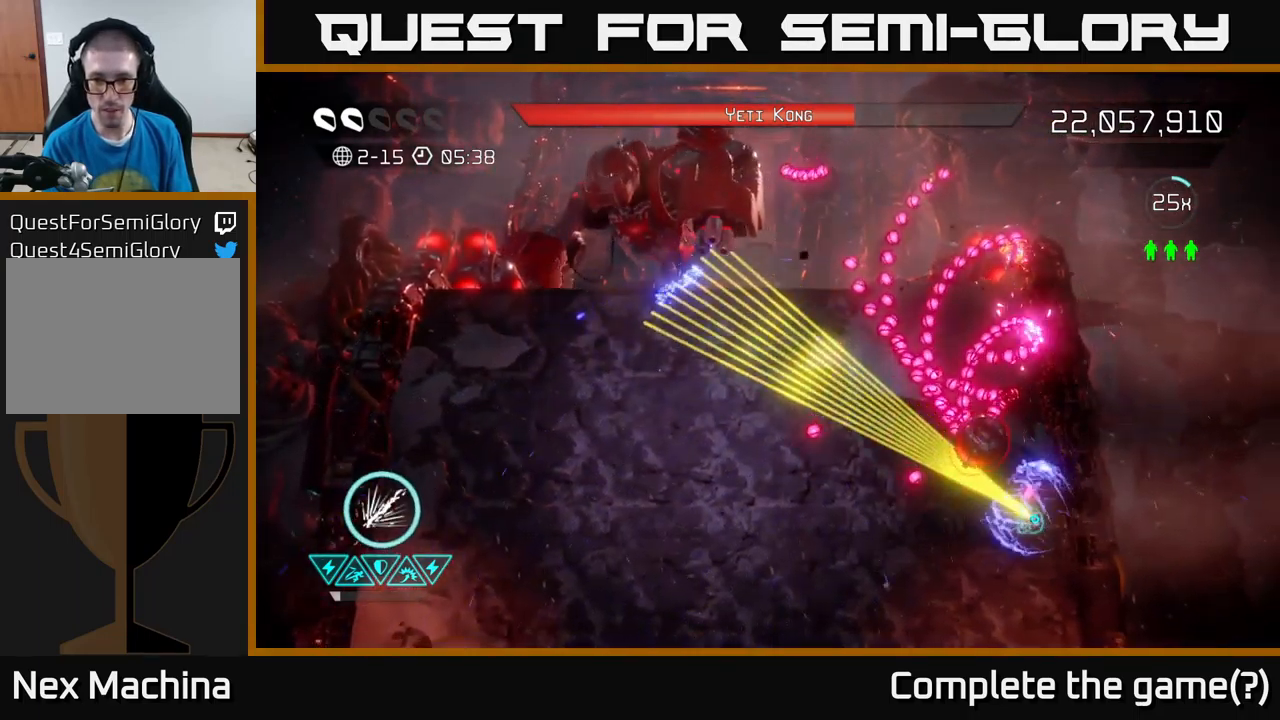
{"buttons": ["R2"], "left_stick": "up", "right_stick": "up-left", "events": [[300, "left_stick", "right"], [500, "left_stick", "up"]]}
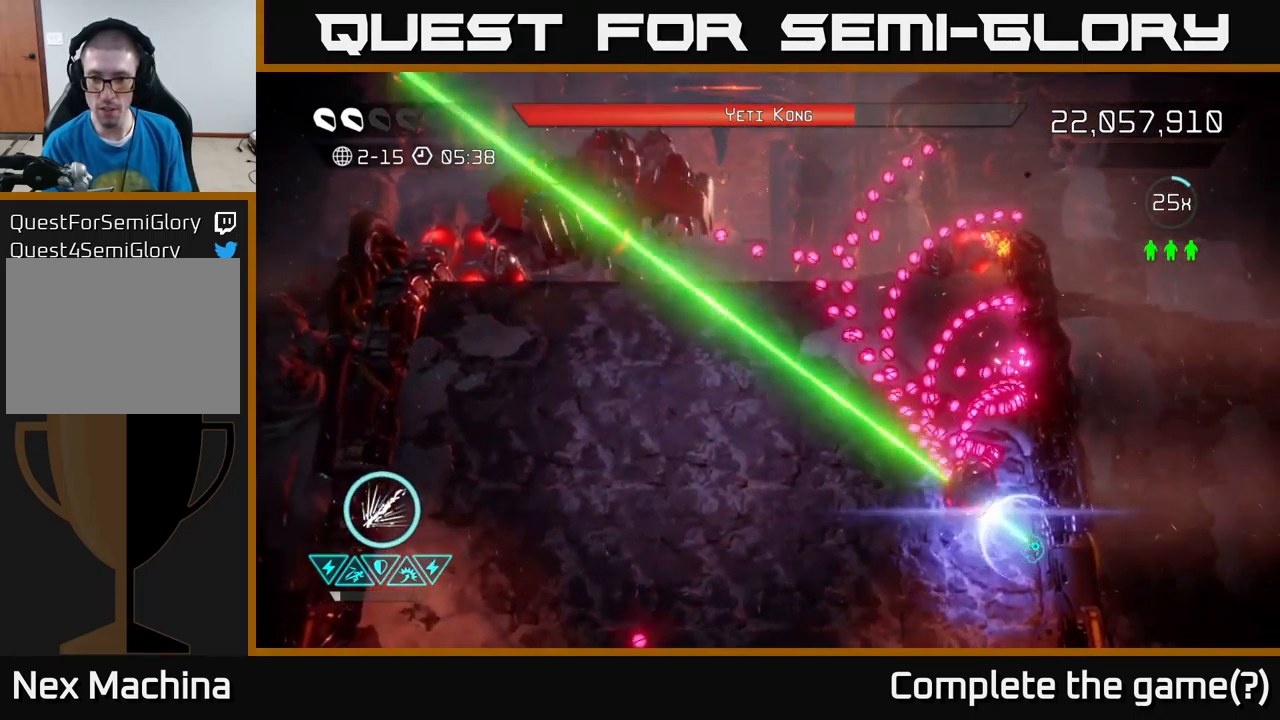
{"buttons": ["R2"], "left_stick": "down-left", "right_stick": "up-left", "events": [[50, "left_stick", "left"], [66, "R2", "up"], [166, "left_stick", "down"], [300, "left_stick", "down-left"], [500, "R2", "down"]]}
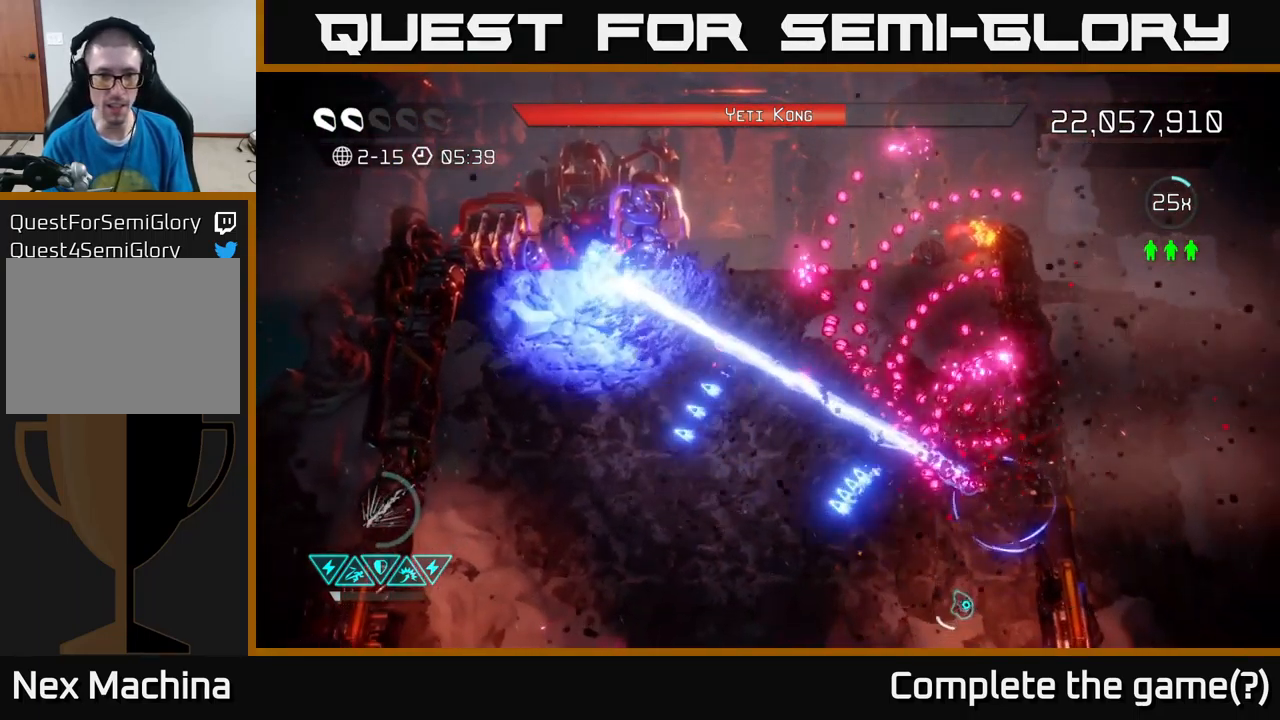
{"buttons": ["R2"], "left_stick": "left", "right_stick": "up-left", "events": [[316, "left_stick", "left"]]}
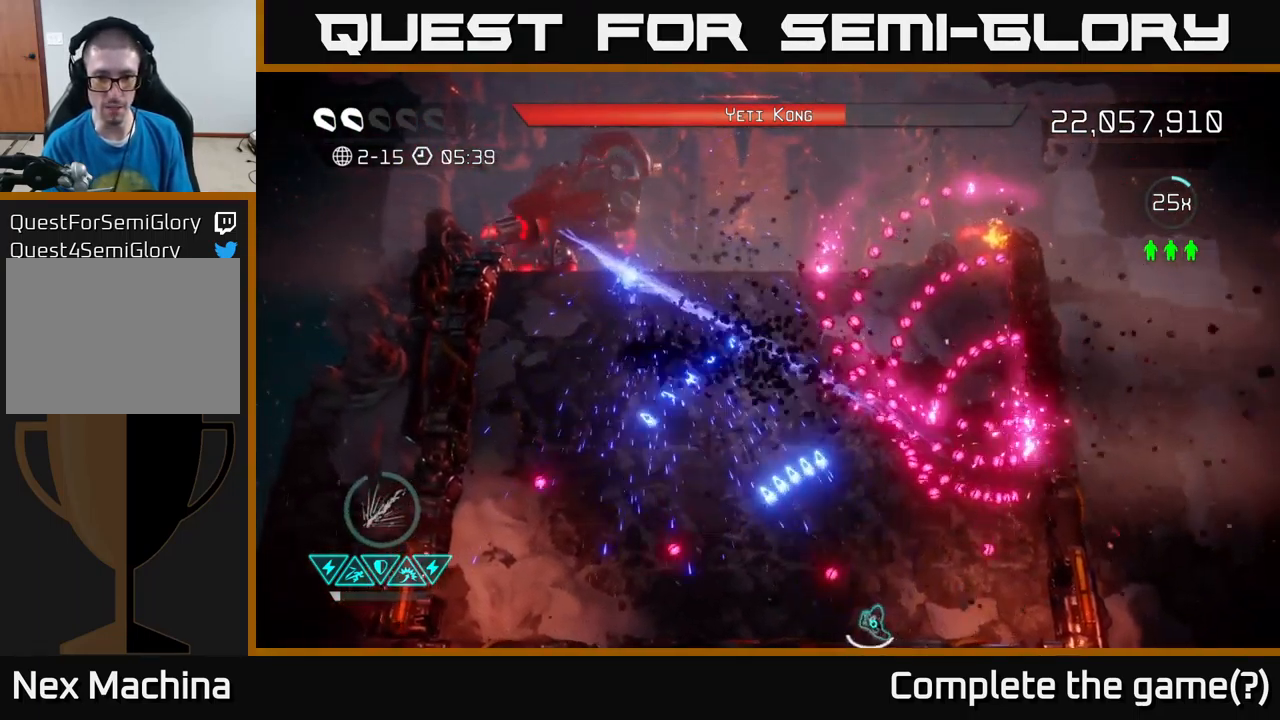
{"buttons": ["R2"], "left_stick": "left", "right_stick": "up", "events": [[100, "left_stick", "down-left"], [266, "left_stick", "left"], [450, "right_stick", "up"]]}
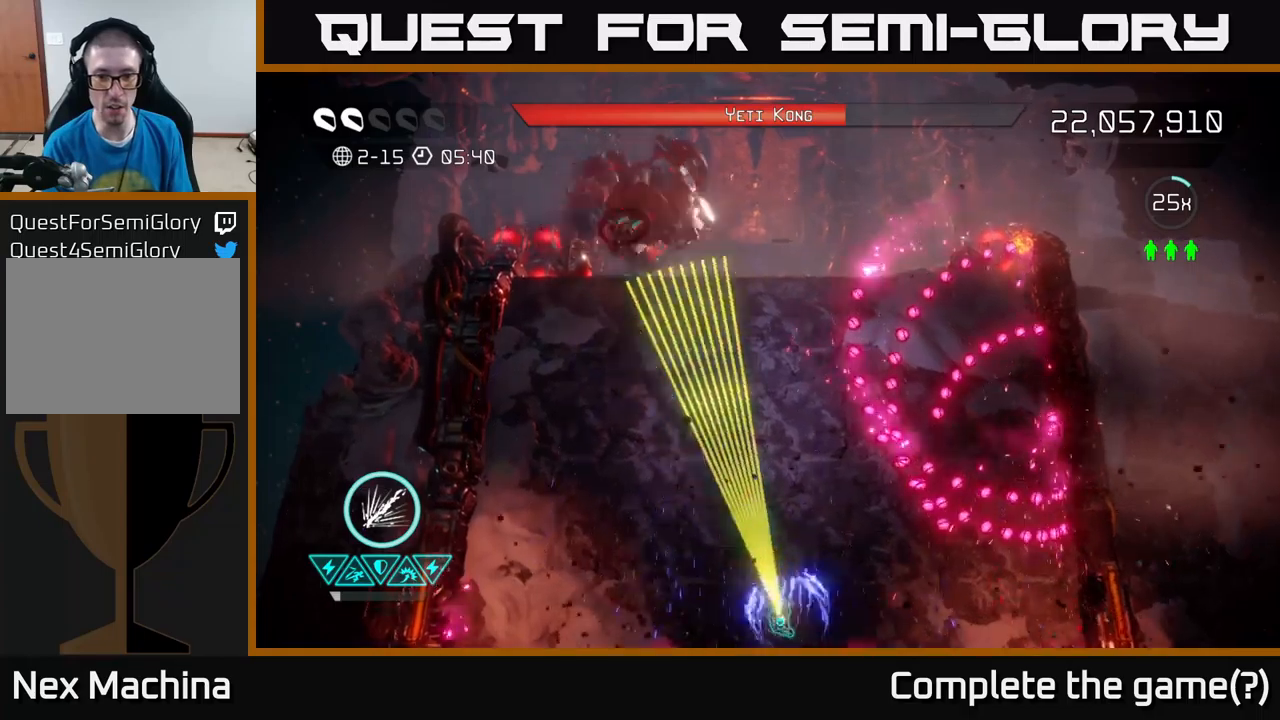
{"buttons": [], "left_stick": "down-left", "right_stick": "up", "events": [[200, "left_stick", "up-left"], [417, "R2", "up"], [450, "left_stick", "down-left"]]}
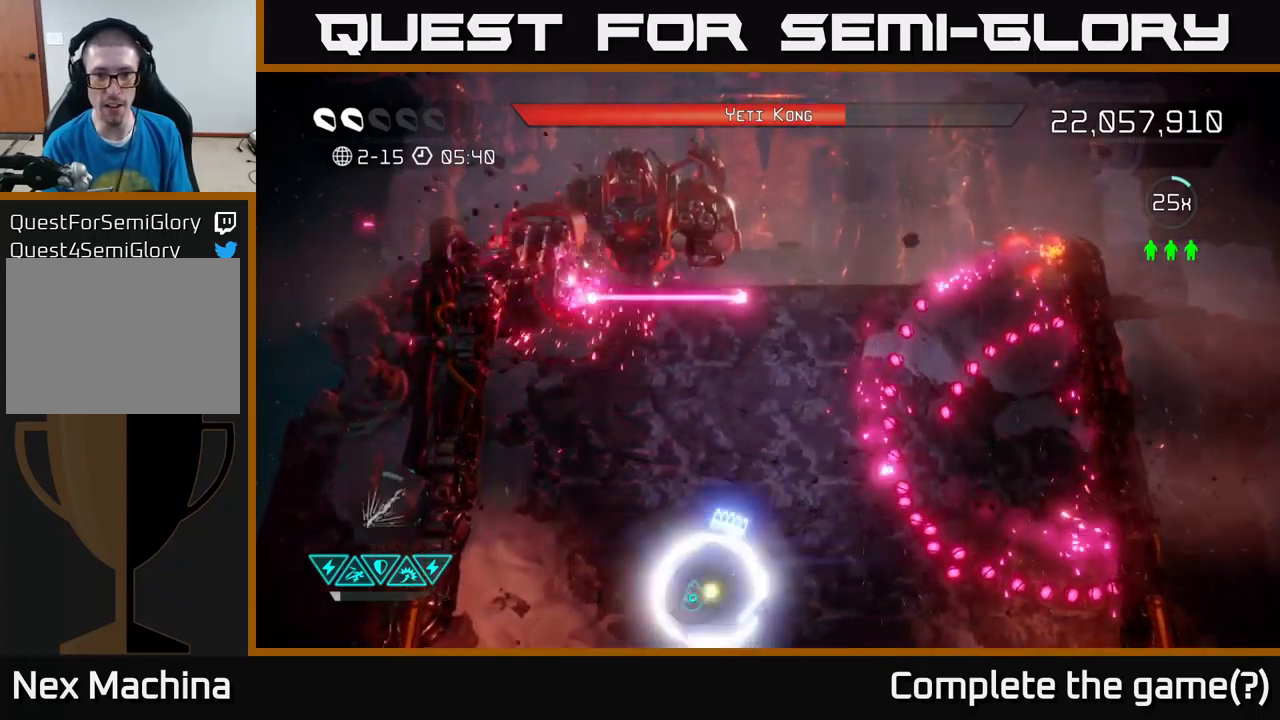
{"buttons": ["R2"], "left_stick": "left", "right_stick": "up", "events": [[217, "R2", "down"], [300, "left_stick", "up-left"], [367, "right_stick", "center"], [483, "left_stick", "left"], [483, "right_stick", "up"]]}
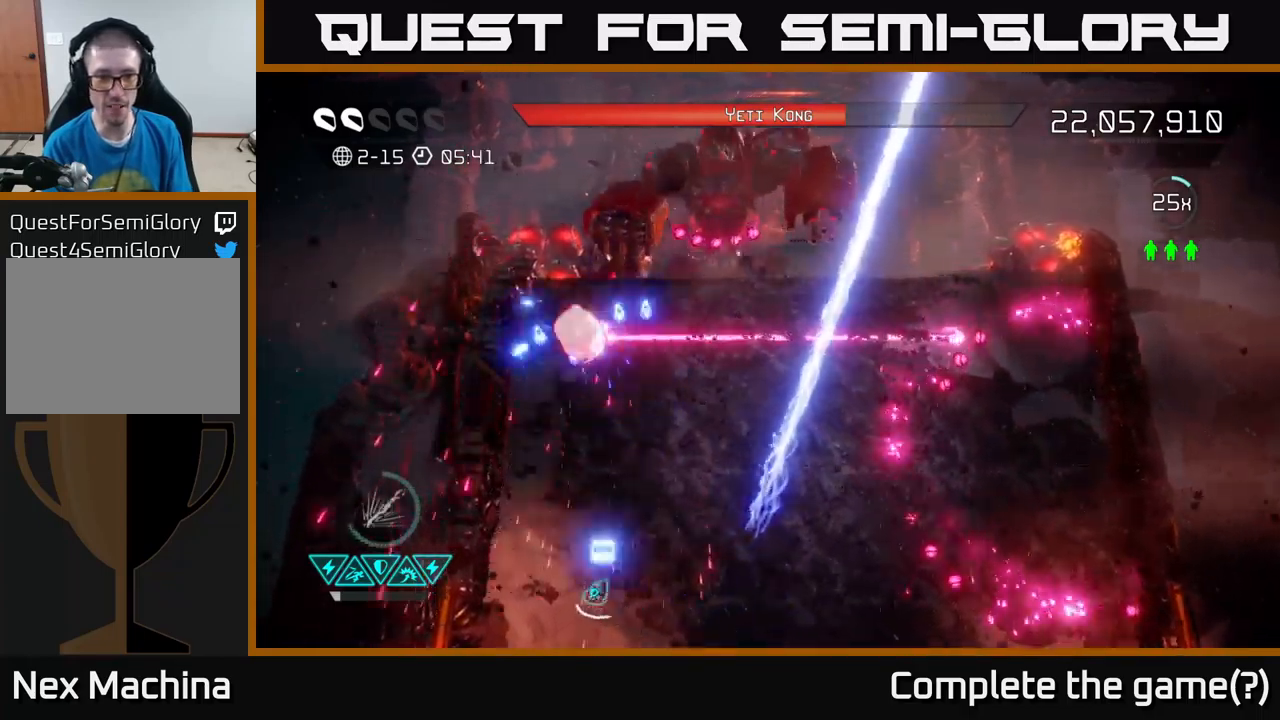
{"buttons": ["R2"], "left_stick": "up-left", "right_stick": "up-right", "events": [[183, "left_stick", "up-left"], [183, "right_stick", "up-right"]]}
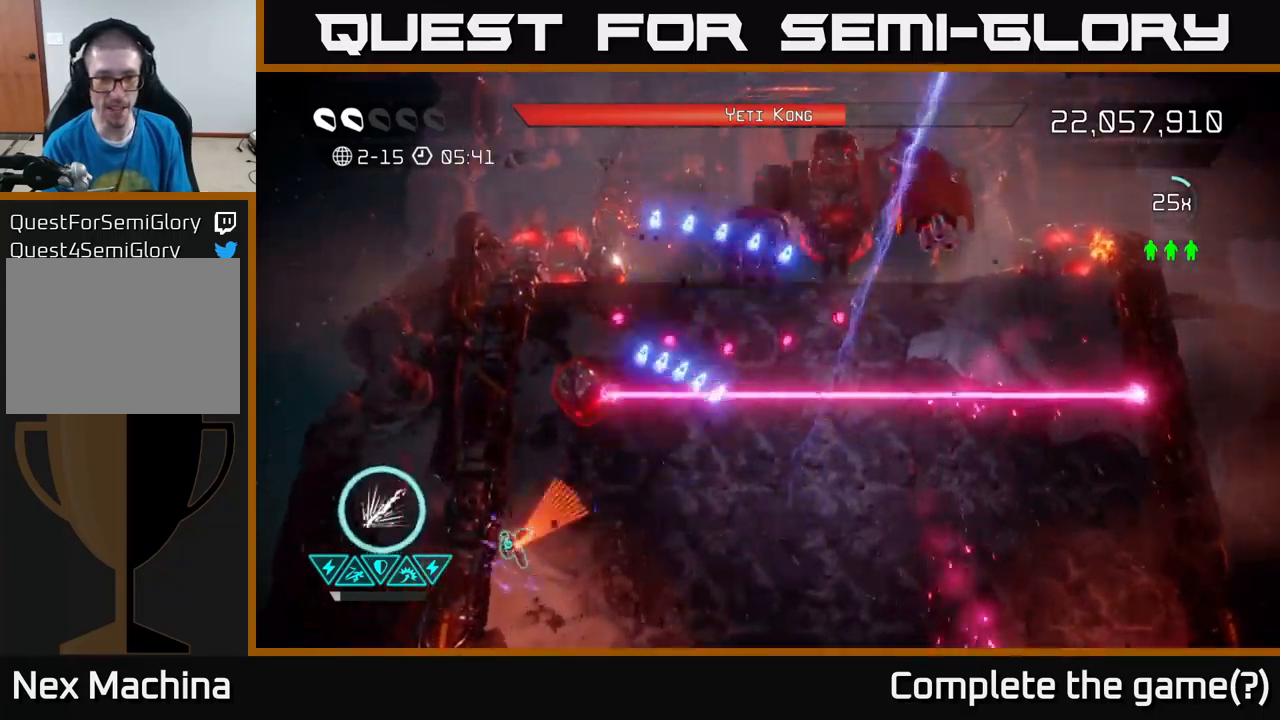
{"buttons": ["R2"], "left_stick": "center", "right_stick": "up-right", "events": [[250, "left_stick", "center"], [450, "left_stick", "down"], [500, "left_stick", "center"]]}
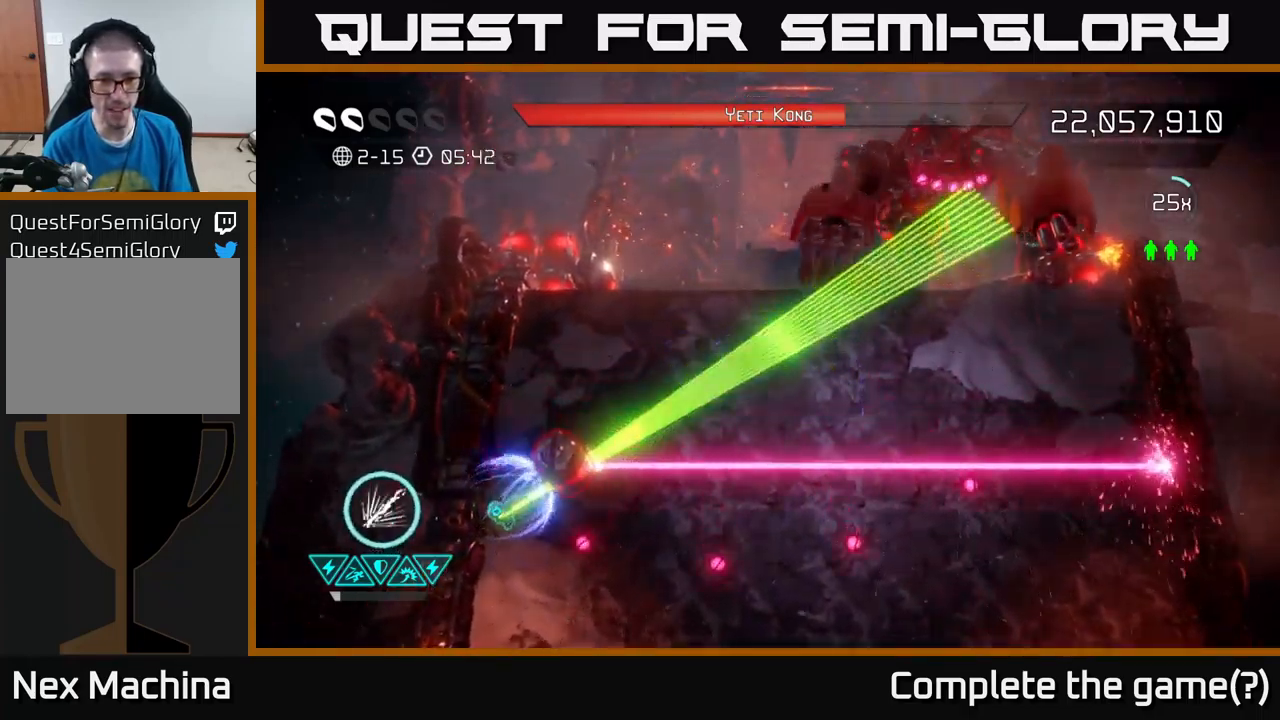
{"buttons": [], "left_stick": "down", "right_stick": "up-right", "events": [[183, "R2", "up"], [183, "left_stick", "down"]]}
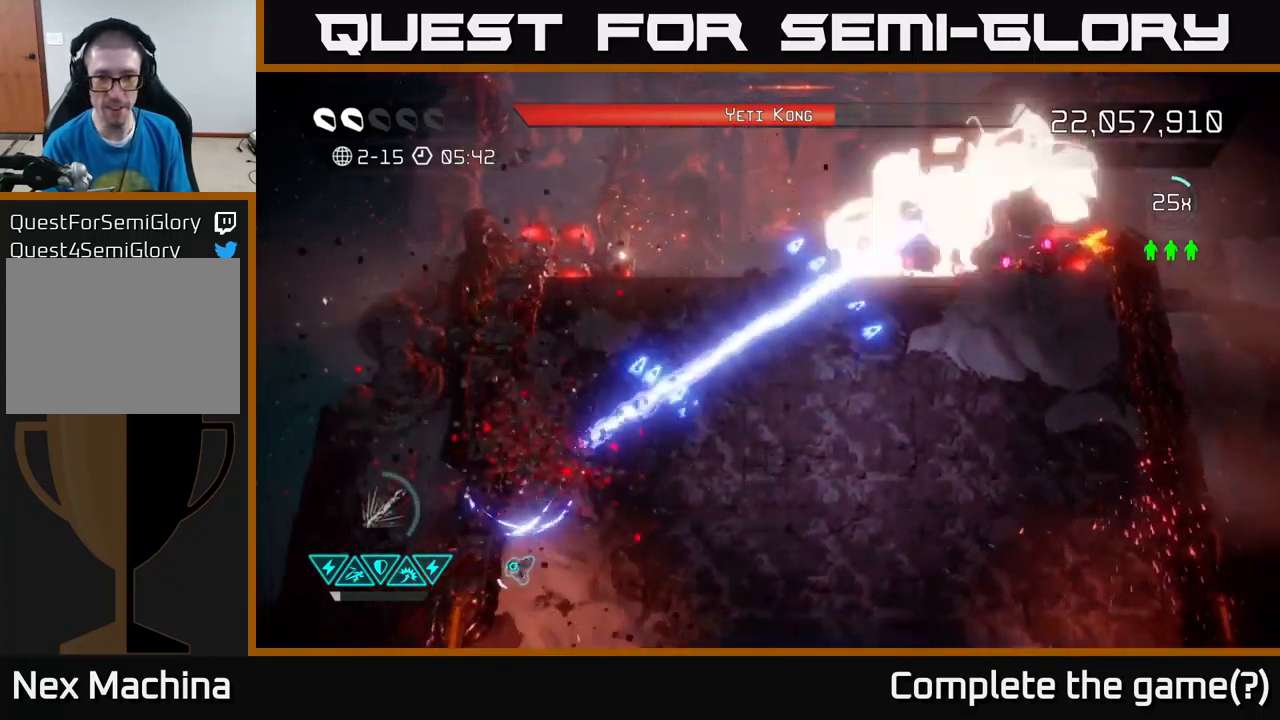
{"buttons": ["R2"], "left_stick": "right", "right_stick": "up-right", "events": [[100, "left_stick", "right"], [117, "R2", "down"]]}
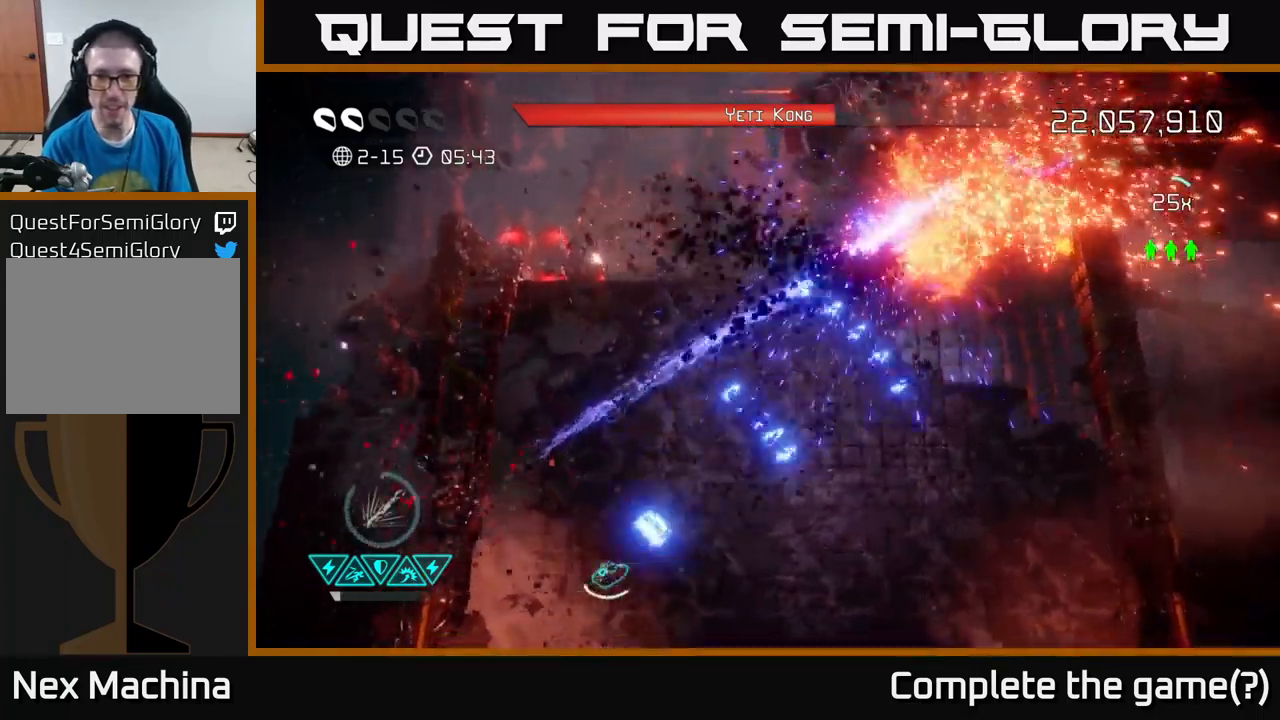
{"buttons": ["R2"], "left_stick": "up-right", "right_stick": "up-right", "events": [[200, "left_stick", "up-right"]]}
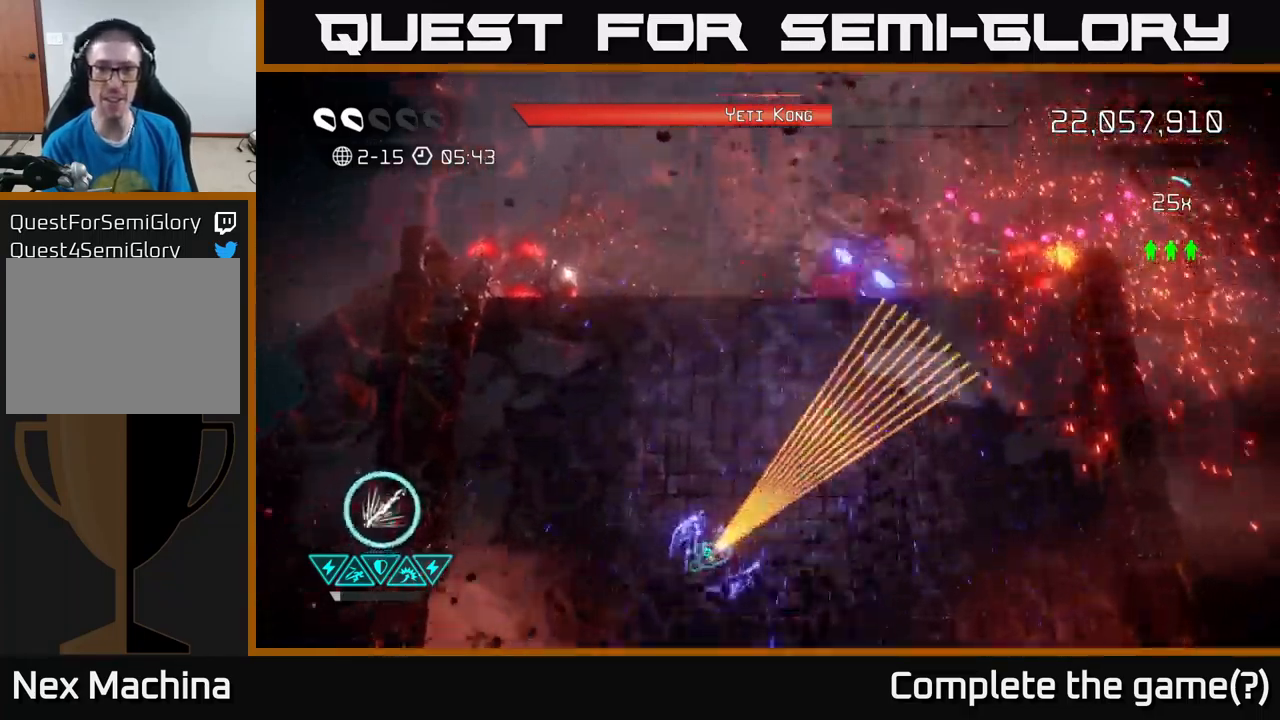
{"buttons": [], "left_stick": "down", "right_stick": "up-right", "events": [[83, "left_stick", "up"], [483, "R2", "up"], [500, "left_stick", "down"]]}
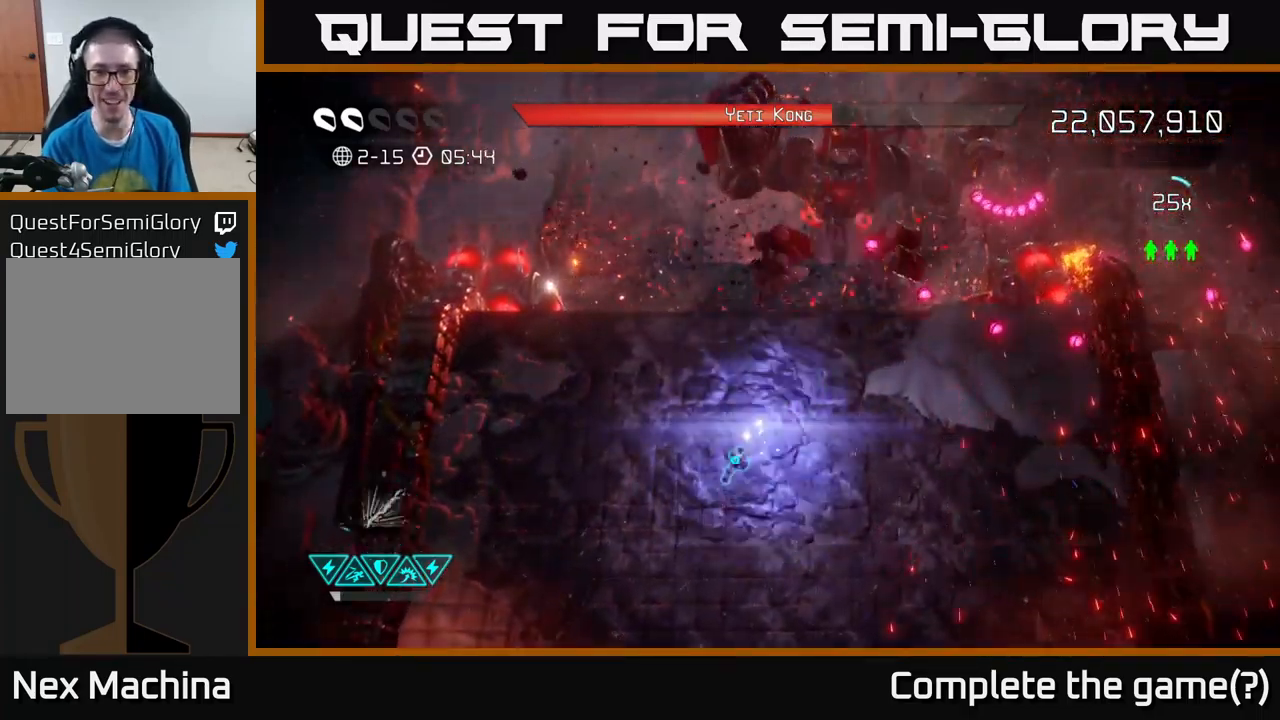
{"buttons": ["R2"], "left_stick": "down", "right_stick": "up", "events": [[100, "R2", "down"], [383, "right_stick", "up"]]}
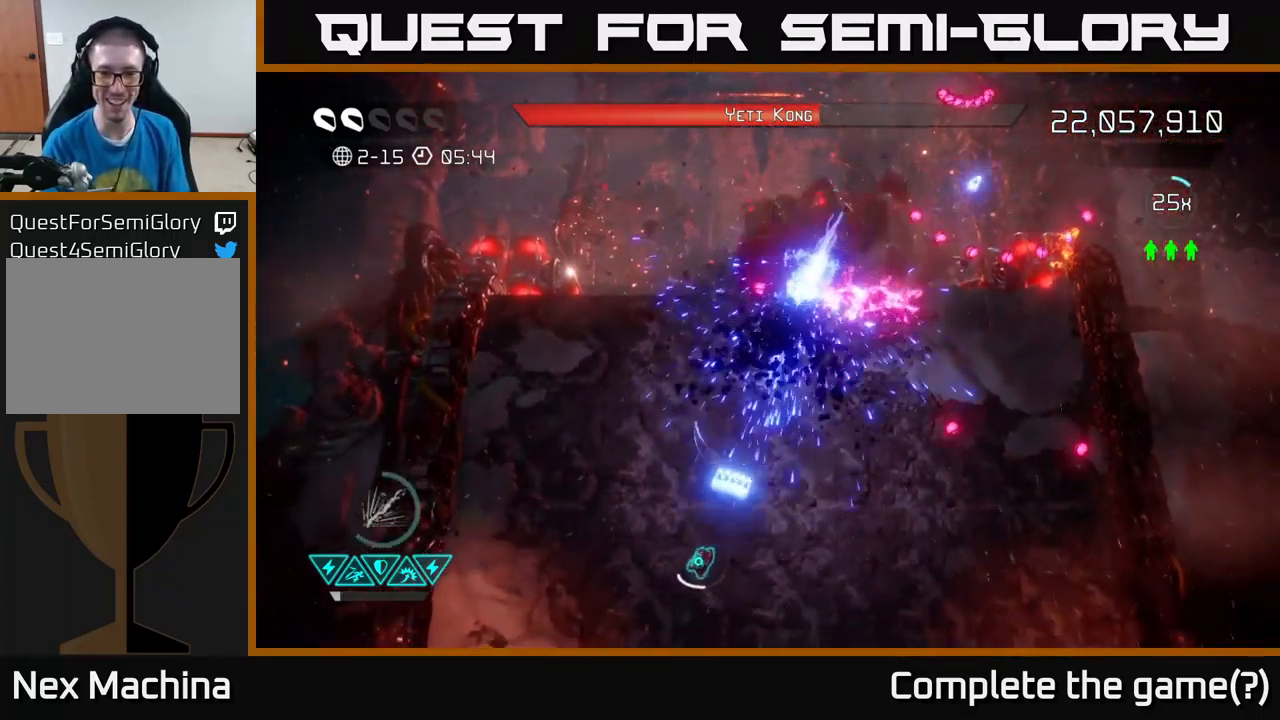
{"buttons": ["R2"], "left_stick": "right", "right_stick": "up", "events": [[416, "left_stick", "right"]]}
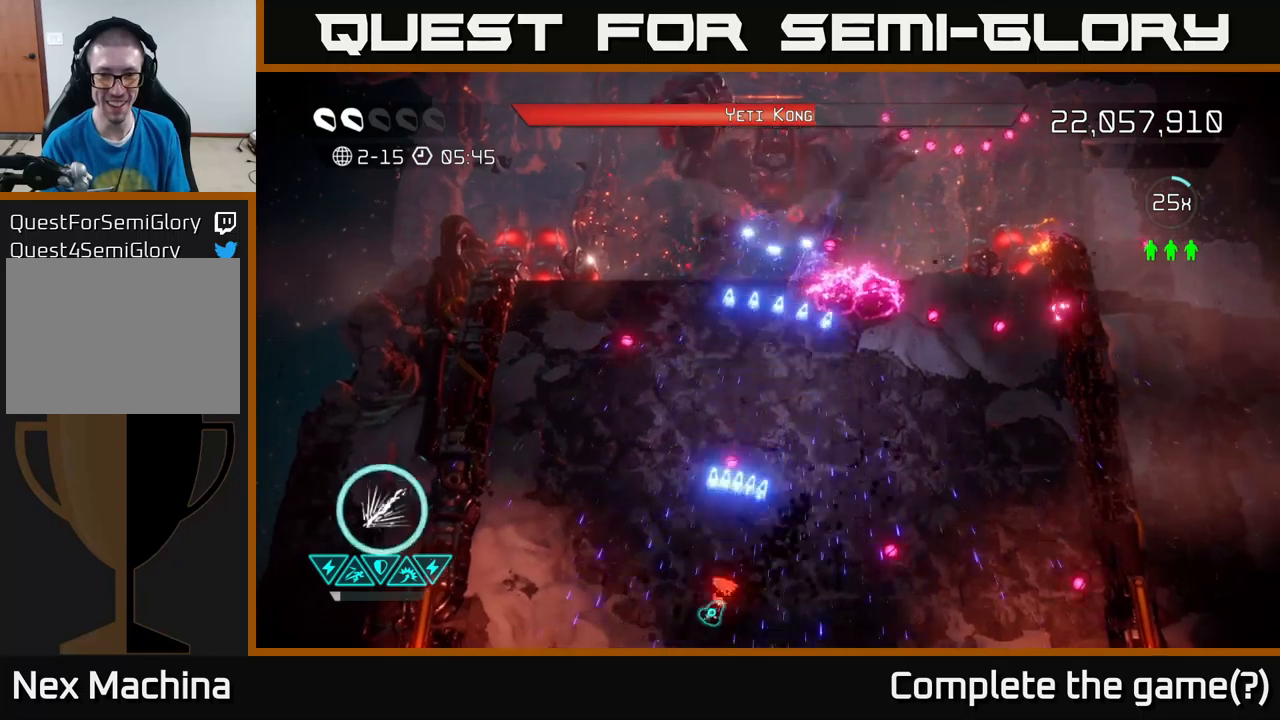
{"buttons": ["R2"], "left_stick": "up-right", "right_stick": "up", "events": [[84, "left_stick", "down-left"], [234, "left_stick", "left"], [384, "left_stick", "up"], [450, "left_stick", "up-right"]]}
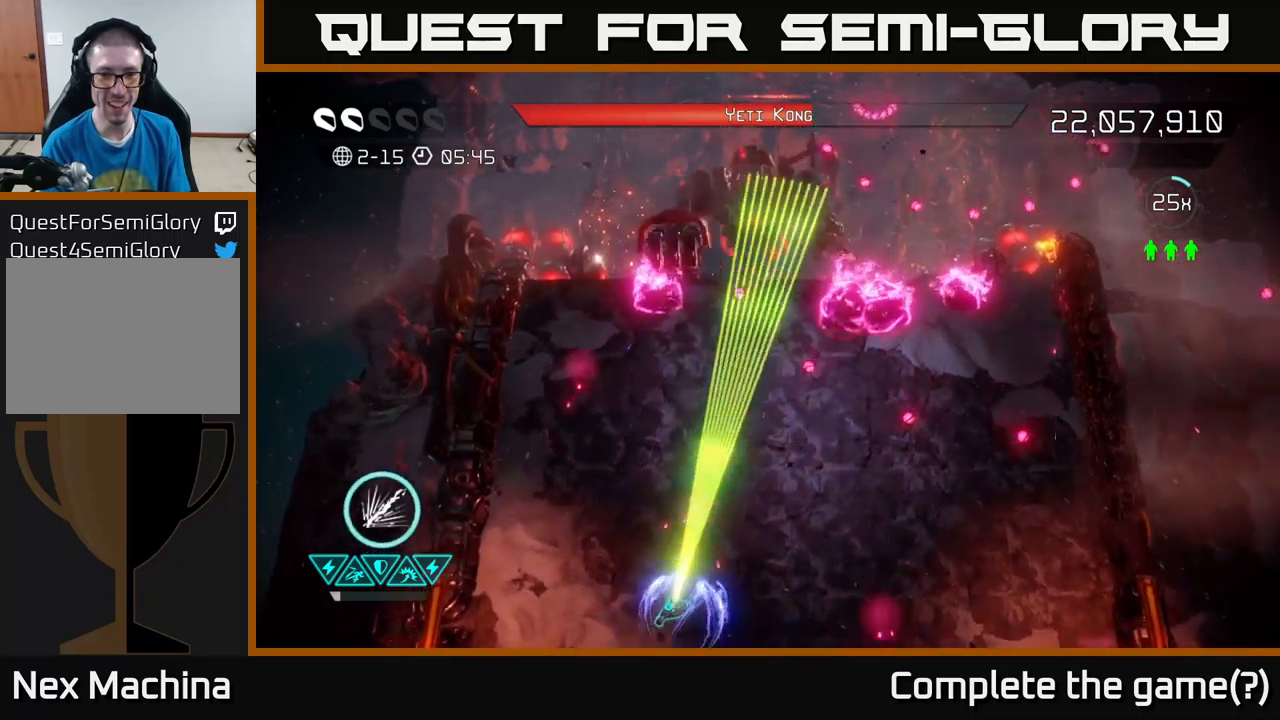
{"buttons": ["R2"], "left_stick": "down", "right_stick": "up", "events": [[134, "left_stick", "up-left"], [217, "left_stick", "down-left"], [284, "R2", "up"], [284, "left_stick", "down"], [417, "R2", "down"]]}
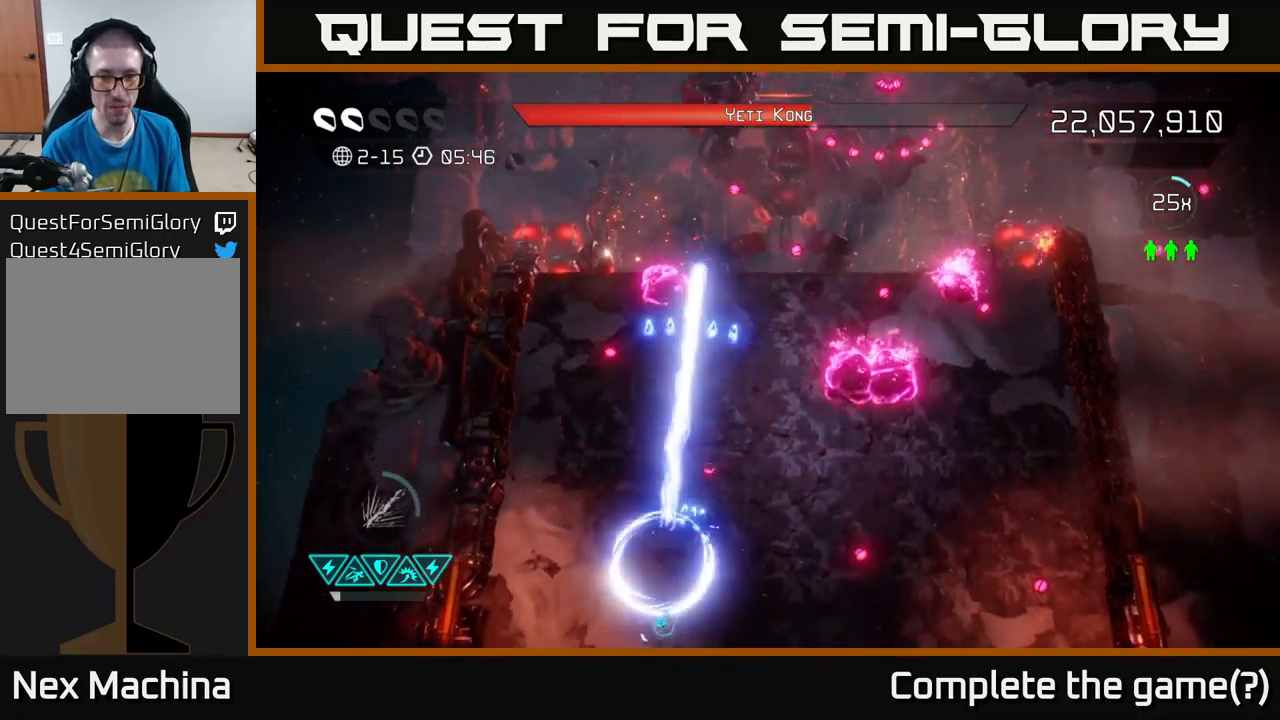
{"buttons": ["R2"], "left_stick": "down", "right_stick": "up", "events": [[117, "left_stick", "right"], [184, "left_stick", "up-right"], [434, "left_stick", "down-right"], [484, "left_stick", "down"]]}
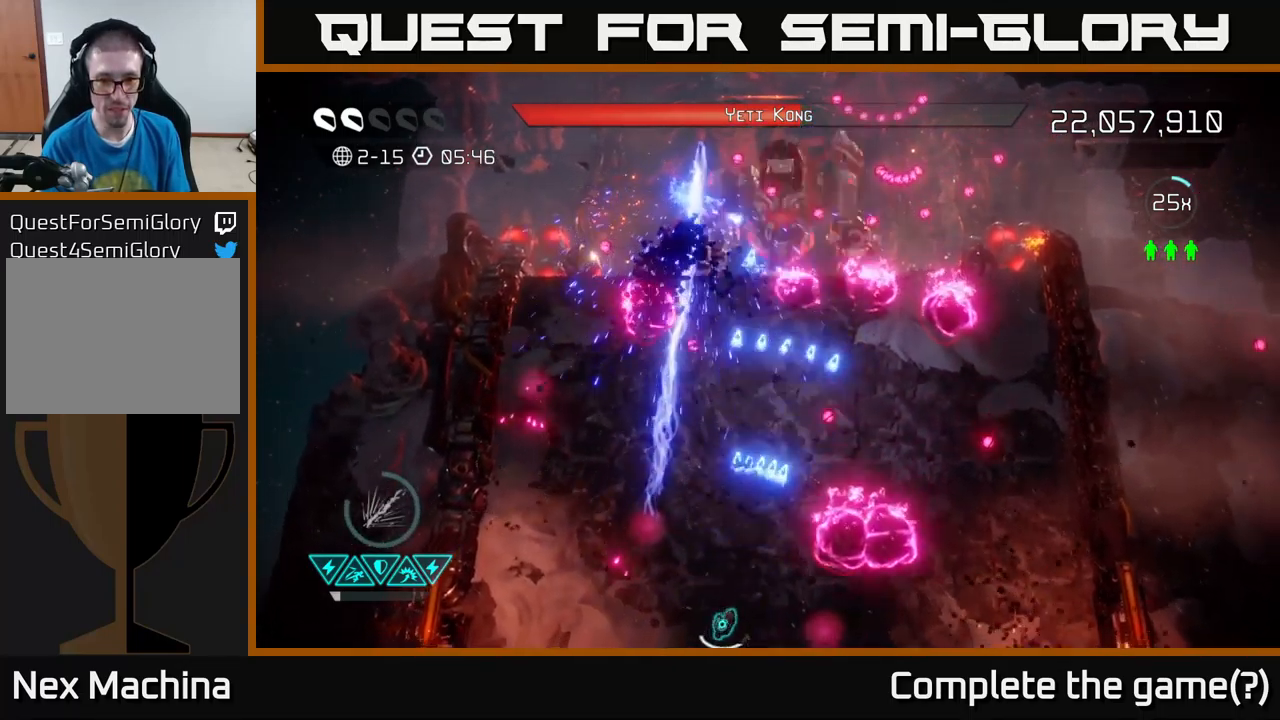
{"buttons": ["R2"], "left_stick": "right", "right_stick": "up", "events": [[34, "left_stick", "down-left"], [84, "left_stick", "center"], [284, "left_stick", "right"]]}
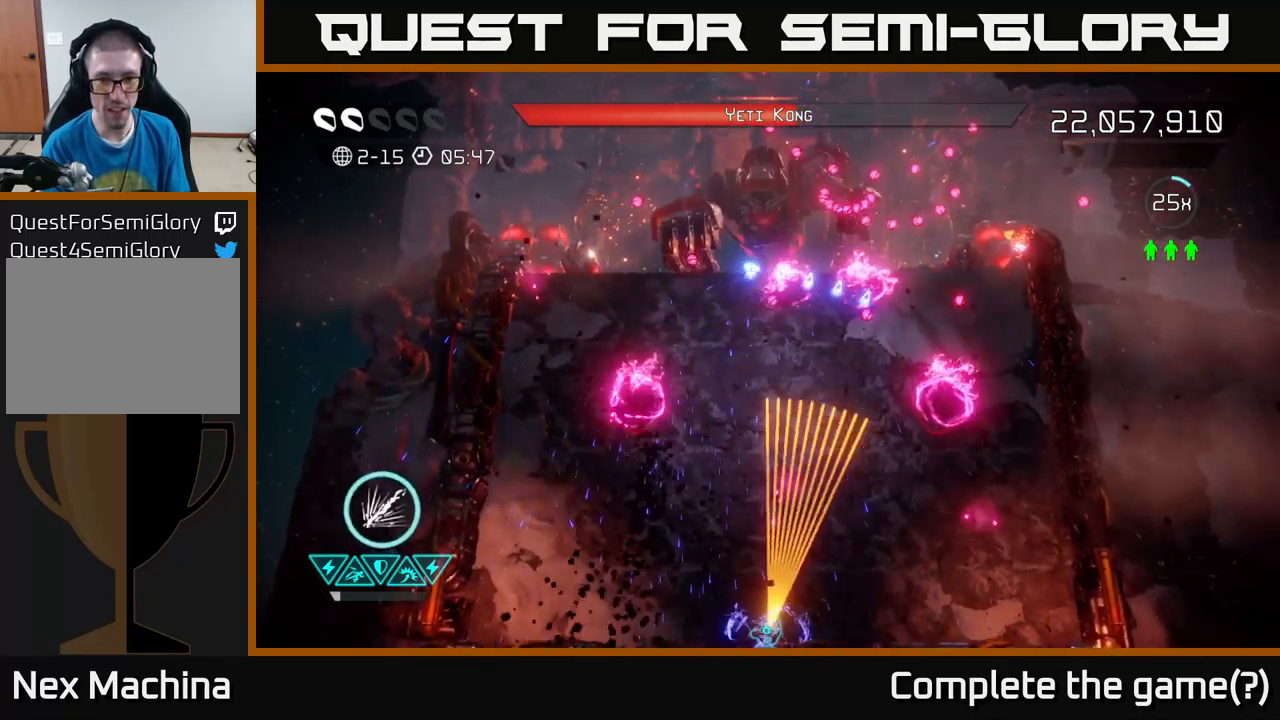
{"buttons": ["R2"], "left_stick": "up-left", "right_stick": "up", "events": [[184, "left_stick", "up"], [450, "left_stick", "up-left"]]}
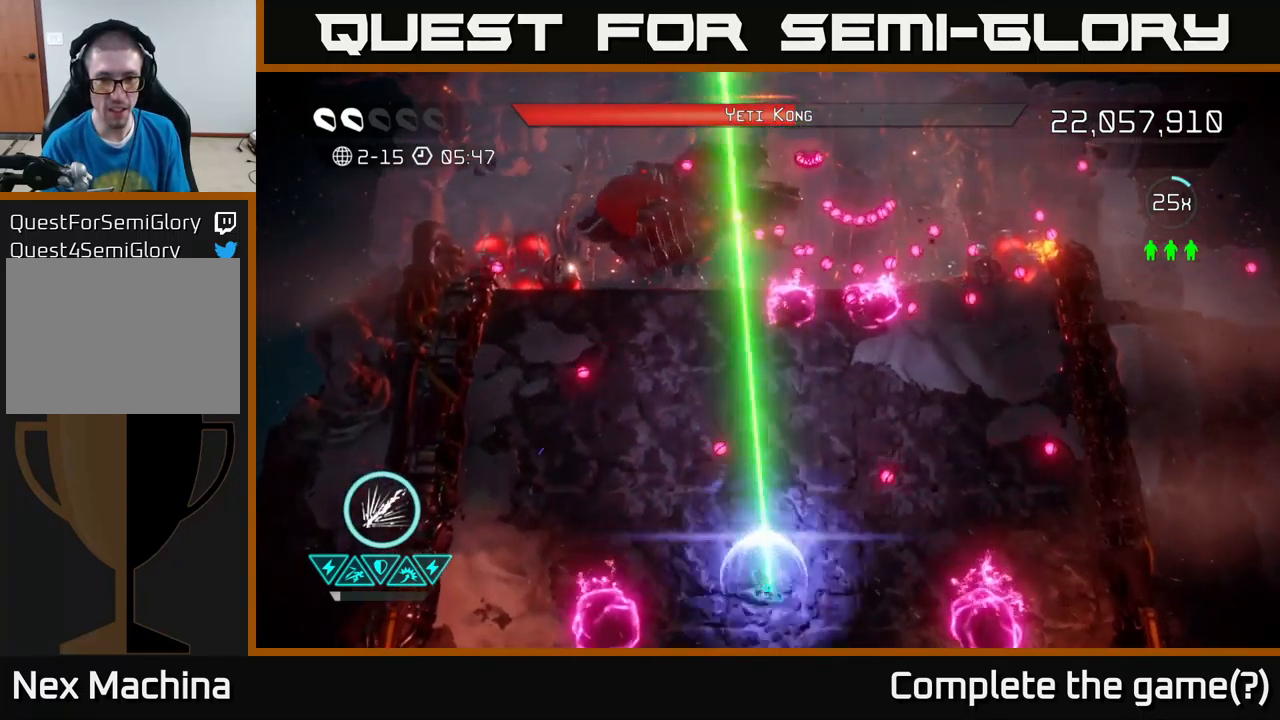
{"buttons": ["R2"], "left_stick": "down-left", "right_stick": "up", "events": [[50, "left_stick", "center"], [167, "R2", "up"], [184, "left_stick", "down-left"], [267, "R2", "down"], [267, "left_stick", "down-right"], [434, "left_stick", "down-left"]]}
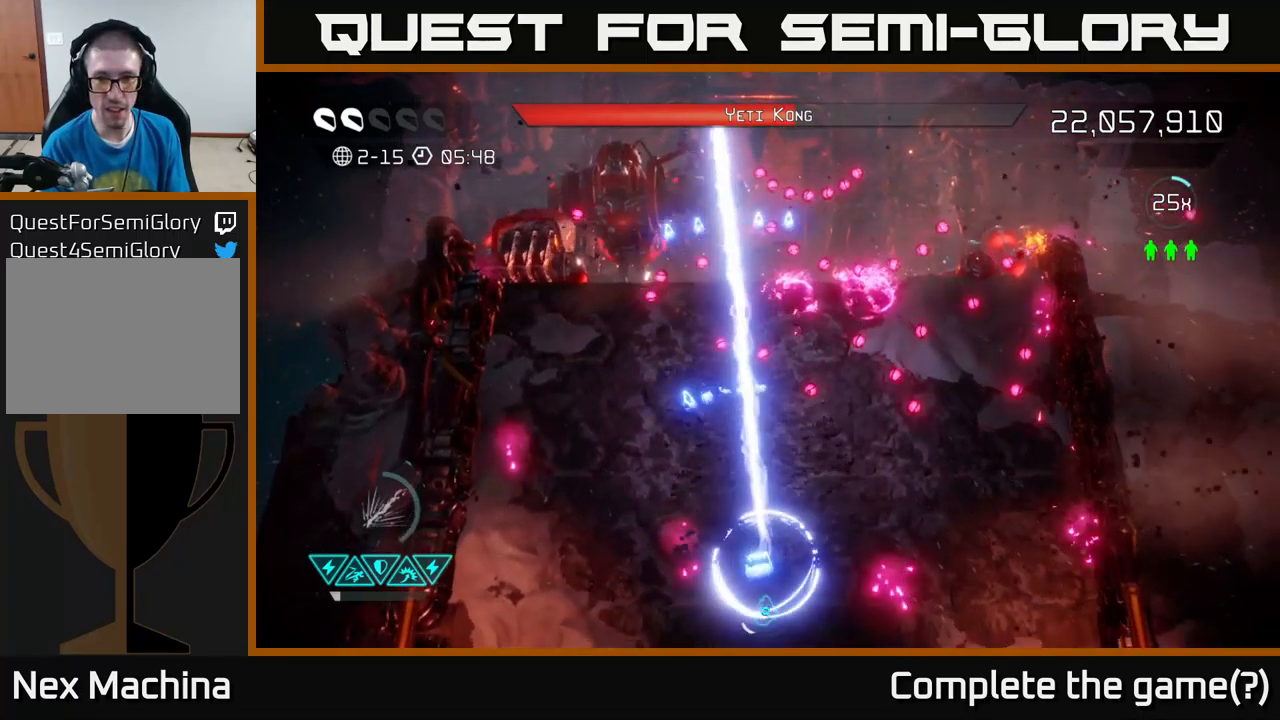
{"buttons": ["R2"], "left_stick": "right", "right_stick": "up", "events": [[84, "left_stick", "center"], [250, "left_stick", "down"], [384, "left_stick", "down-right"], [484, "left_stick", "right"]]}
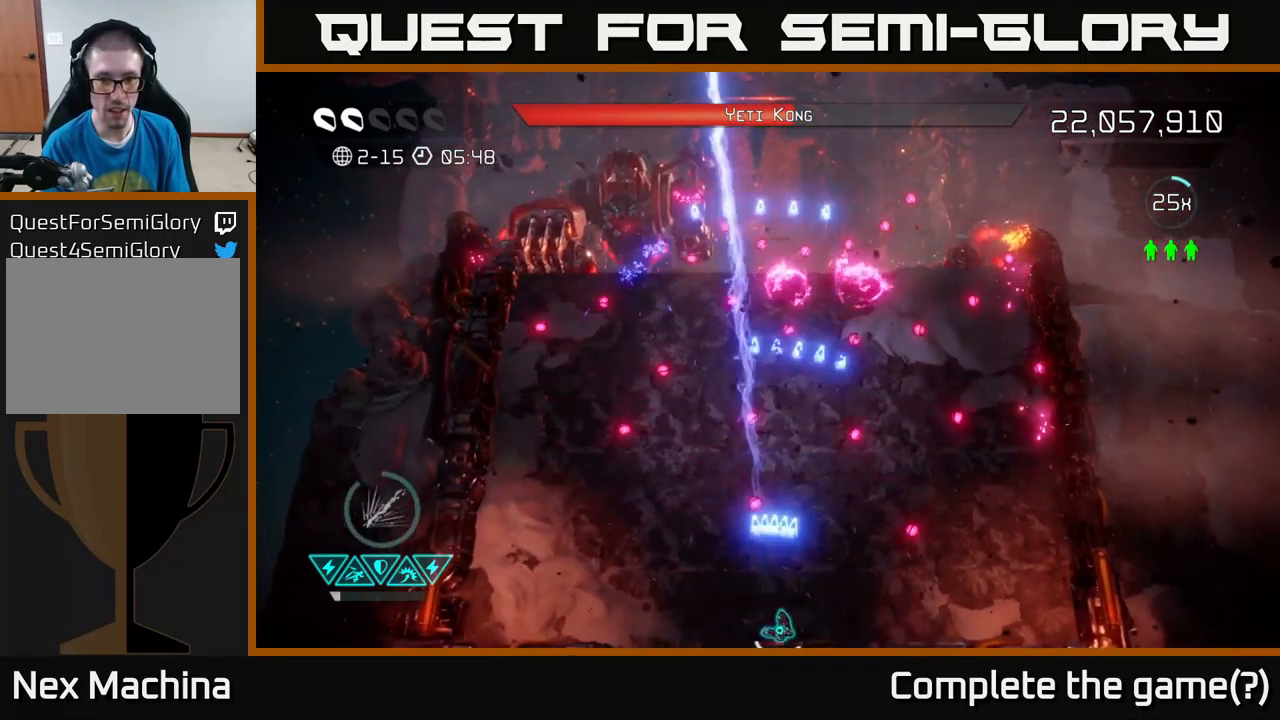
{"buttons": ["R2"], "left_stick": "left", "right_stick": "up", "events": [[117, "left_stick", "up"], [467, "left_stick", "left"]]}